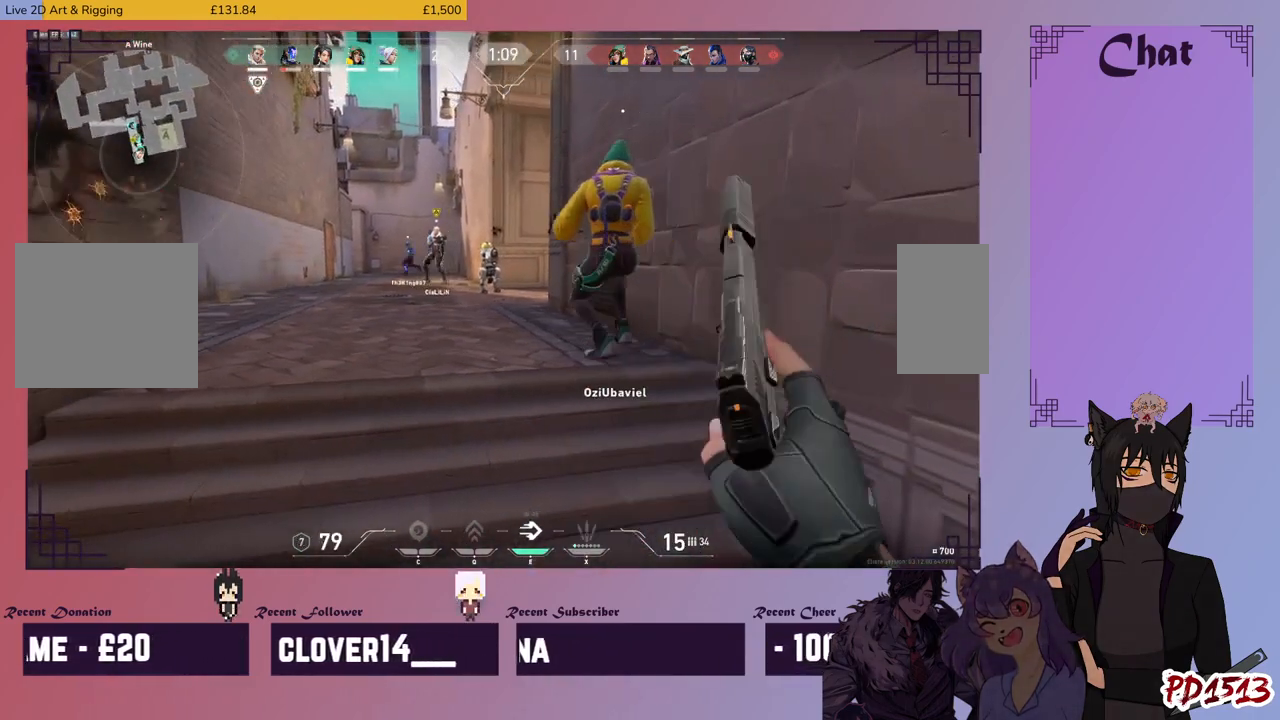
Gameplay with keyboard and mouse; each line is a JSON object with the keys and mouse buttons held at the frame after it. "events" lists presses ("down") and releases ("up") of "a", "c", "ctrl", "d", "e", "f", "q", "r", "s", "shift", "space", "tab", "v", "w", "x", "z", "mouse_left", "mouse_wheel", "mouse_right", "mouse_mb4" and "mouse_mb5" between this image and that frame as [ms after this image, input, new state], when the widget could be followed in between. "mouse_left", "mouse_wheel", "mouse_right", "mouse_mb4", "mouse_mb5" = the "left", "wheel", "right", "mb4", "mb5" buttons of the "mouse" list. No other keys are recorded. "wheel" means that the mouse wheel is clicked or scrolled. Mouse movement is not recorded.
{"keys": ["a"], "mouse": [], "events": [[33, "d", "down"], [266, "d", "up"], [333, "a", "down"]]}
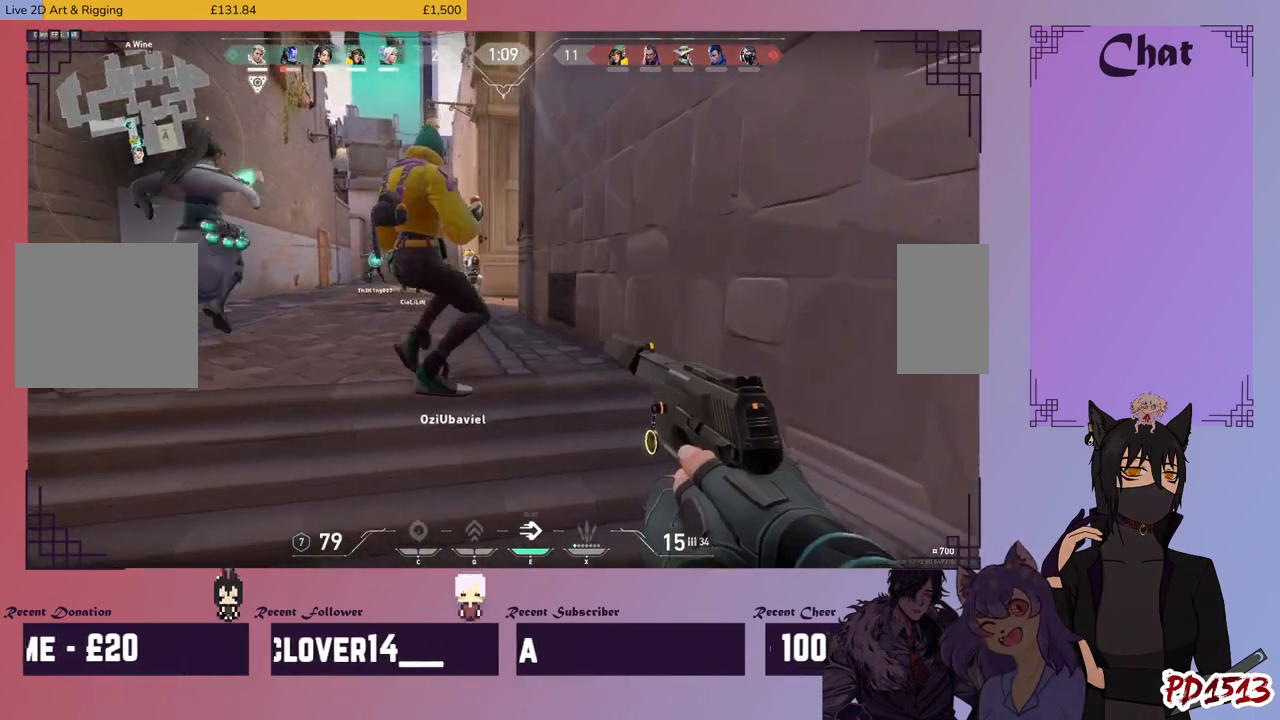
{"keys": [], "mouse": [], "events": [[133, "a", "up"], [166, "w", "down"], [333, "w", "up"]]}
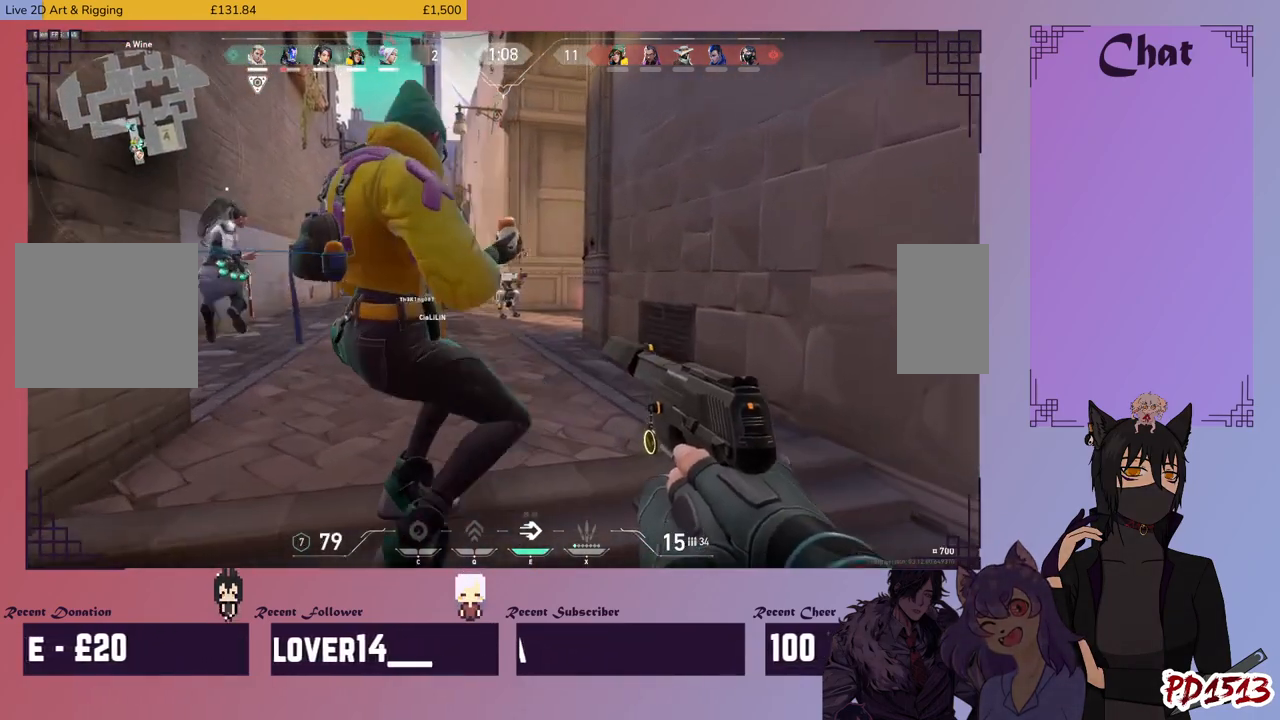
{"keys": ["d"], "mouse": [], "events": [[33, "a", "down"], [200, "a", "up"], [233, "d", "down"]]}
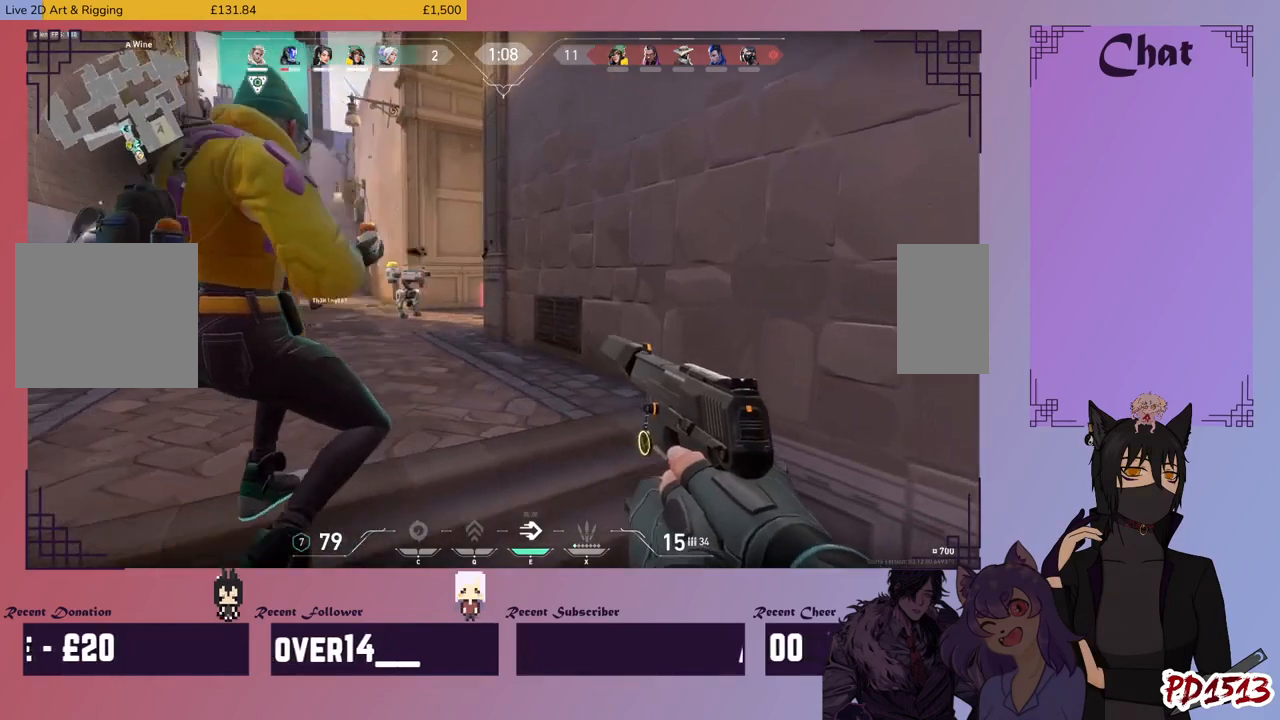
{"keys": [], "mouse": [], "events": [[200, "a", "down"], [200, "d", "up"], [500, "a", "up"]]}
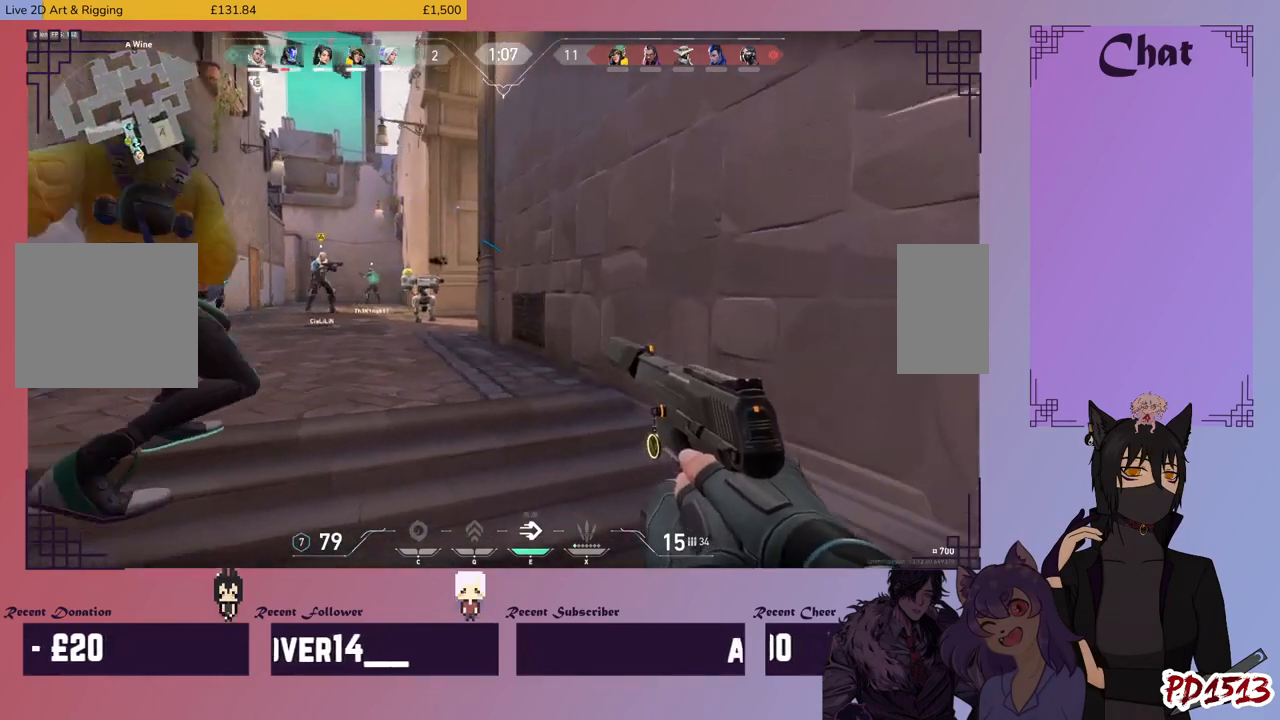
{"keys": ["a"], "mouse": [], "events": [[33, "d", "down"], [333, "d", "up"], [400, "a", "down"]]}
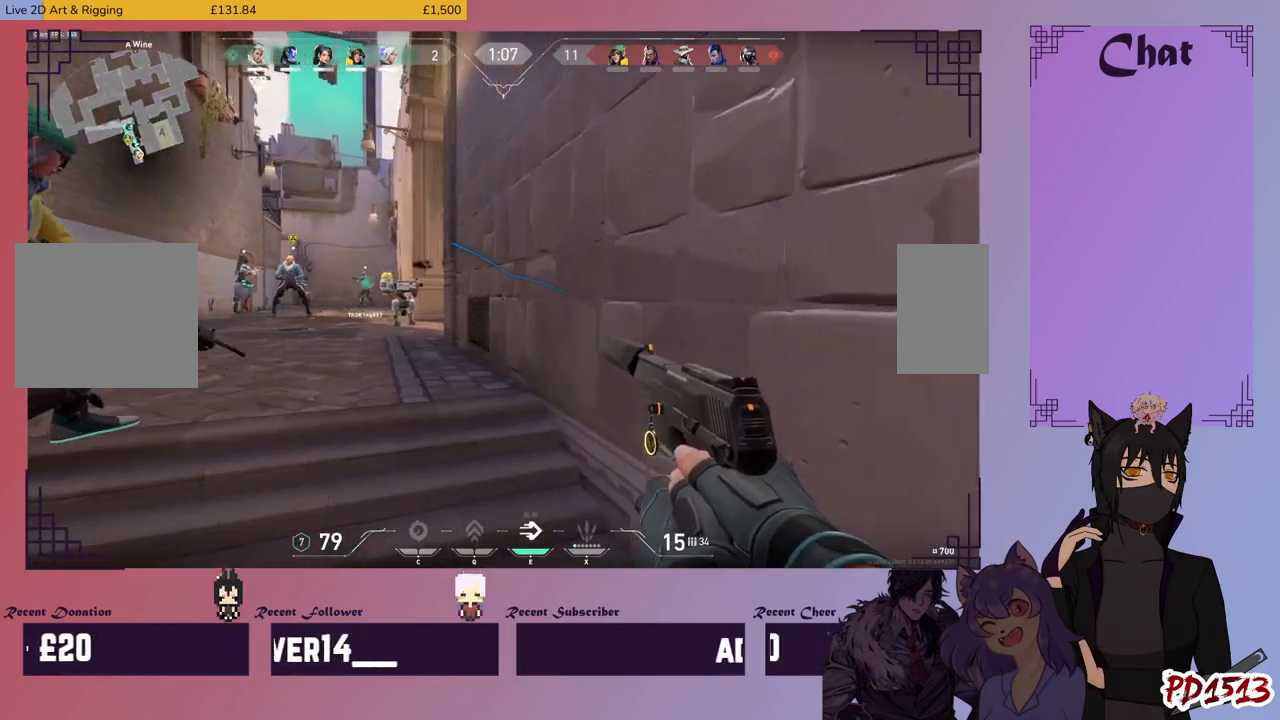
{"keys": ["d"], "mouse": [], "events": [[200, "a", "up"], [266, "d", "down"]]}
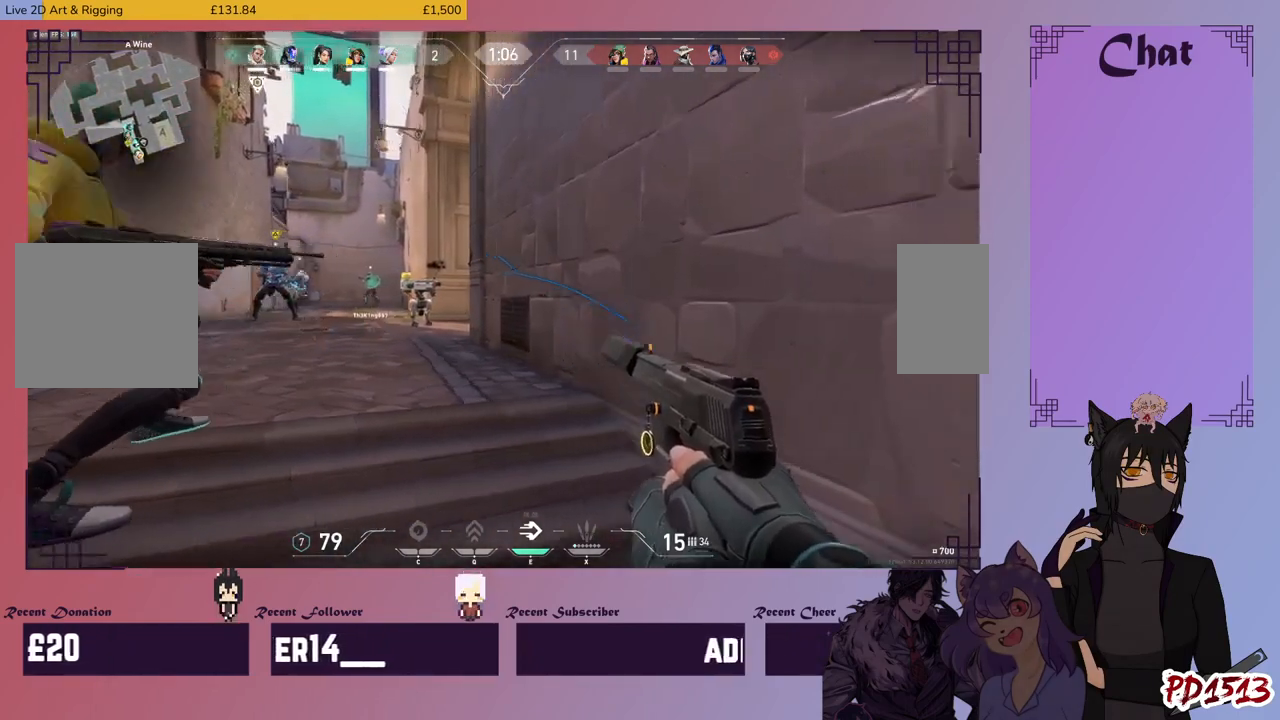
{"keys": ["d"], "mouse": [], "events": [[66, "d", "up"], [100, "a", "down"], [366, "a", "up"], [366, "d", "down"]]}
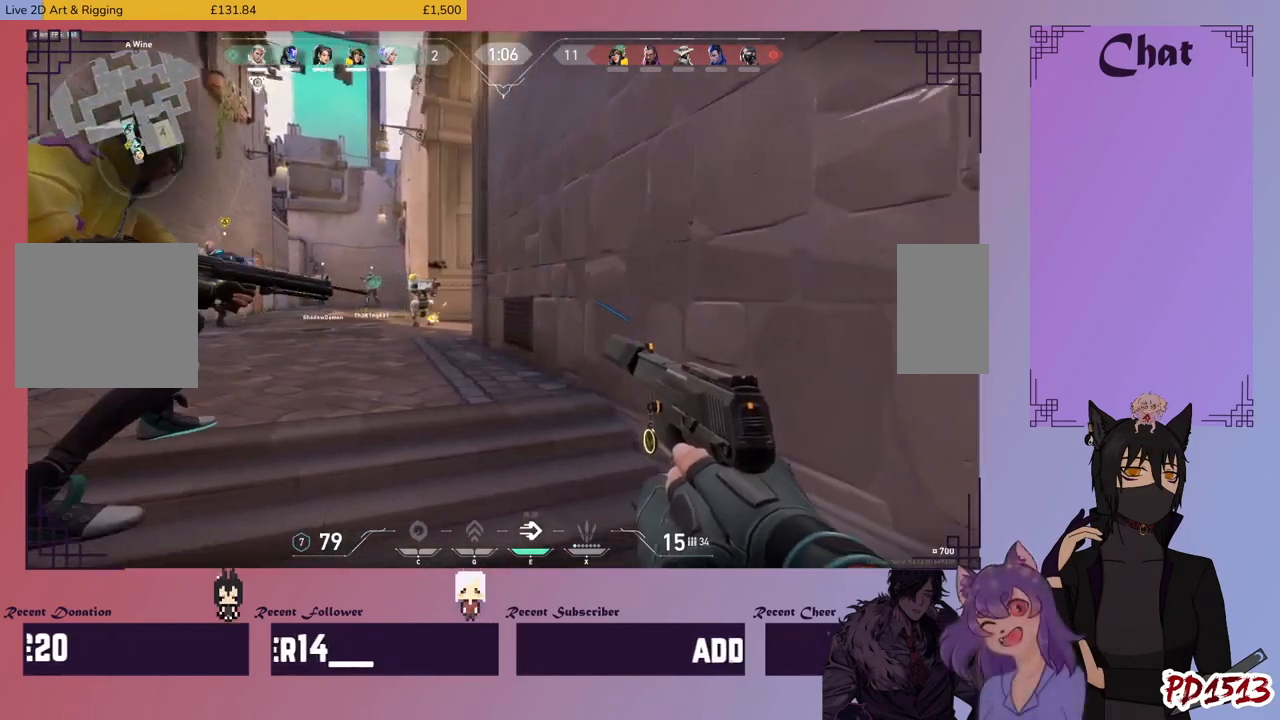
{"keys": ["a"], "mouse": [], "events": [[266, "a", "down"], [333, "d", "up"]]}
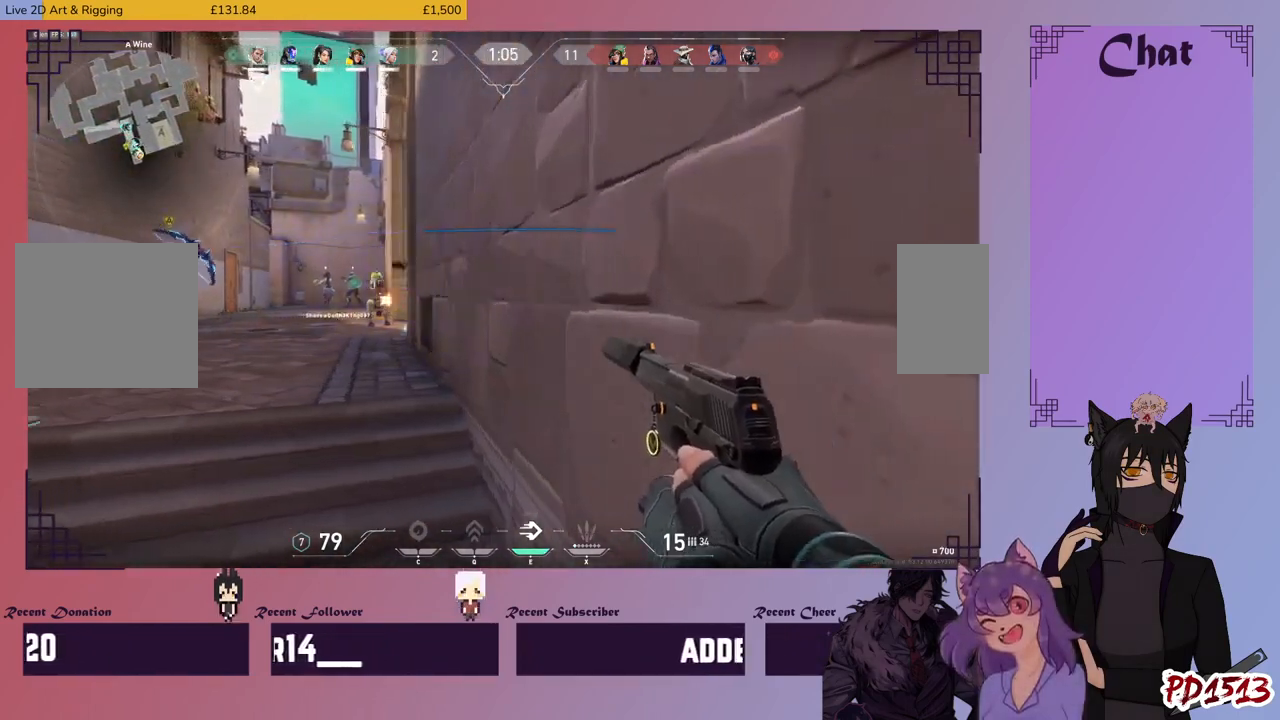
{"keys": ["a"], "mouse": [], "events": [[200, "a", "up"], [233, "d", "down"], [366, "d", "up"], [433, "a", "down"]]}
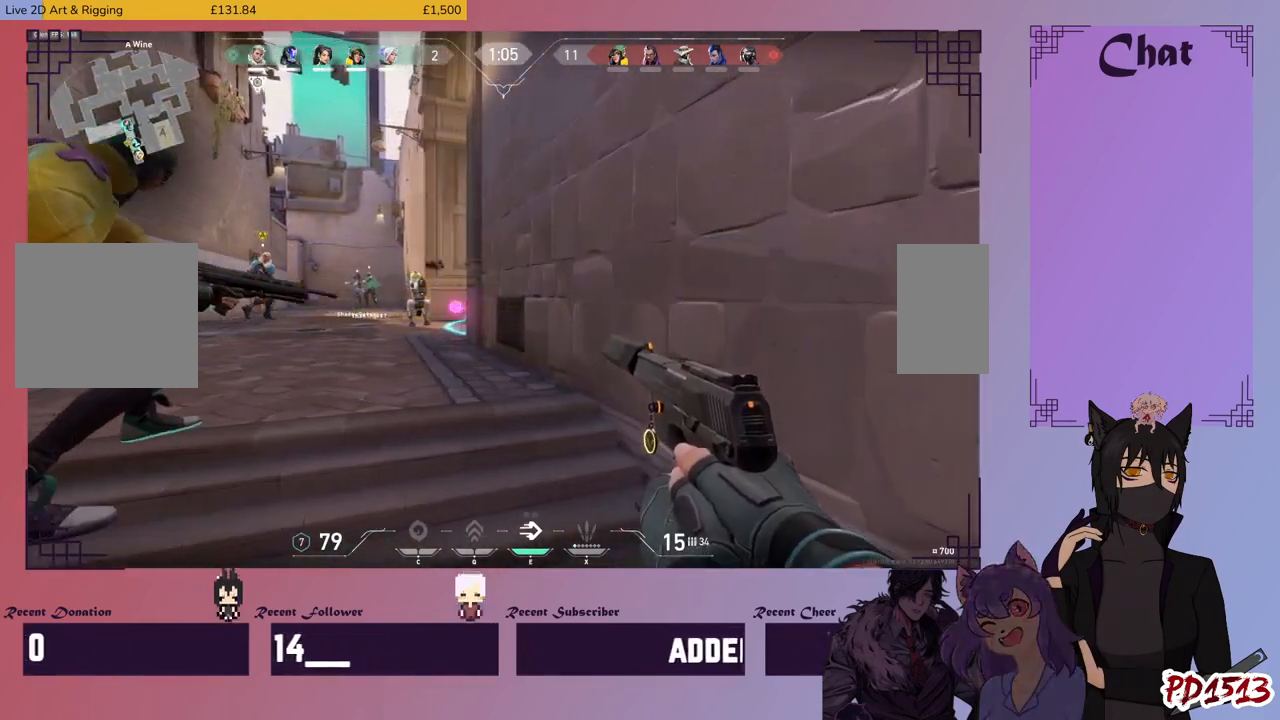
{"keys": [], "mouse": [], "events": [[233, "a", "up"], [266, "d", "down"], [500, "d", "up"]]}
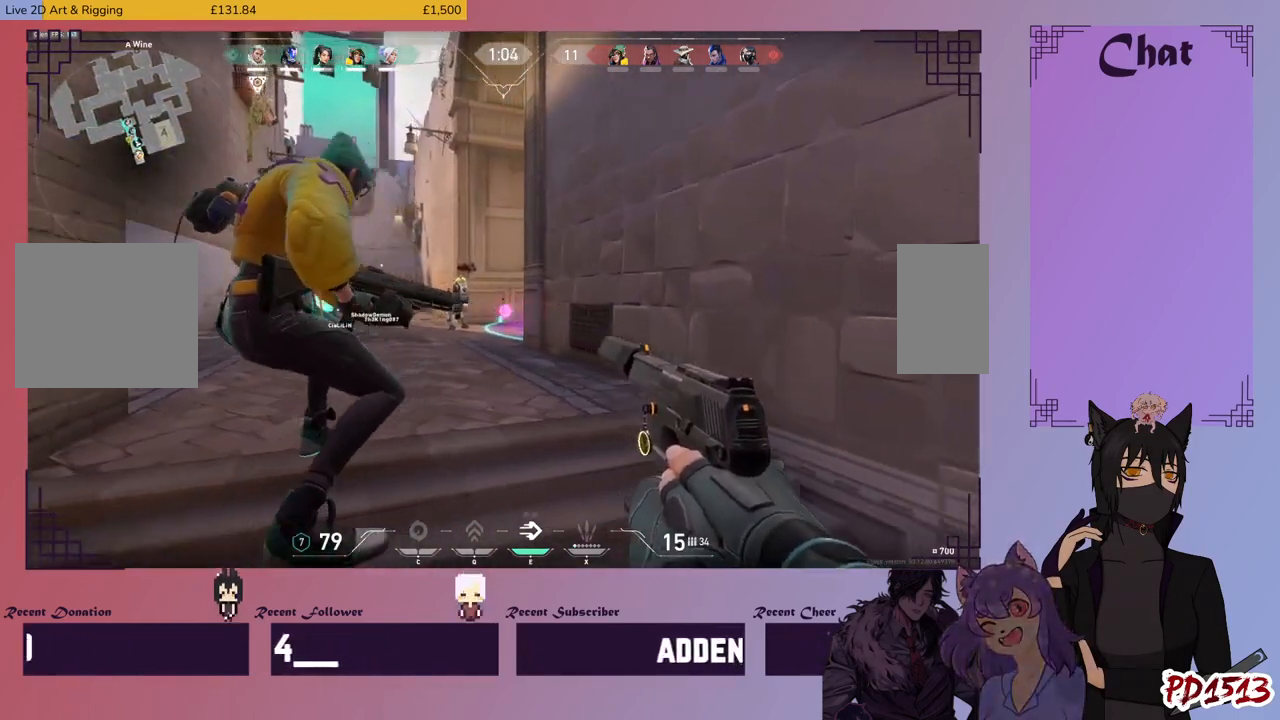
{"keys": ["d"], "mouse": [], "events": [[66, "a", "down"], [300, "a", "up"], [333, "d", "down"]]}
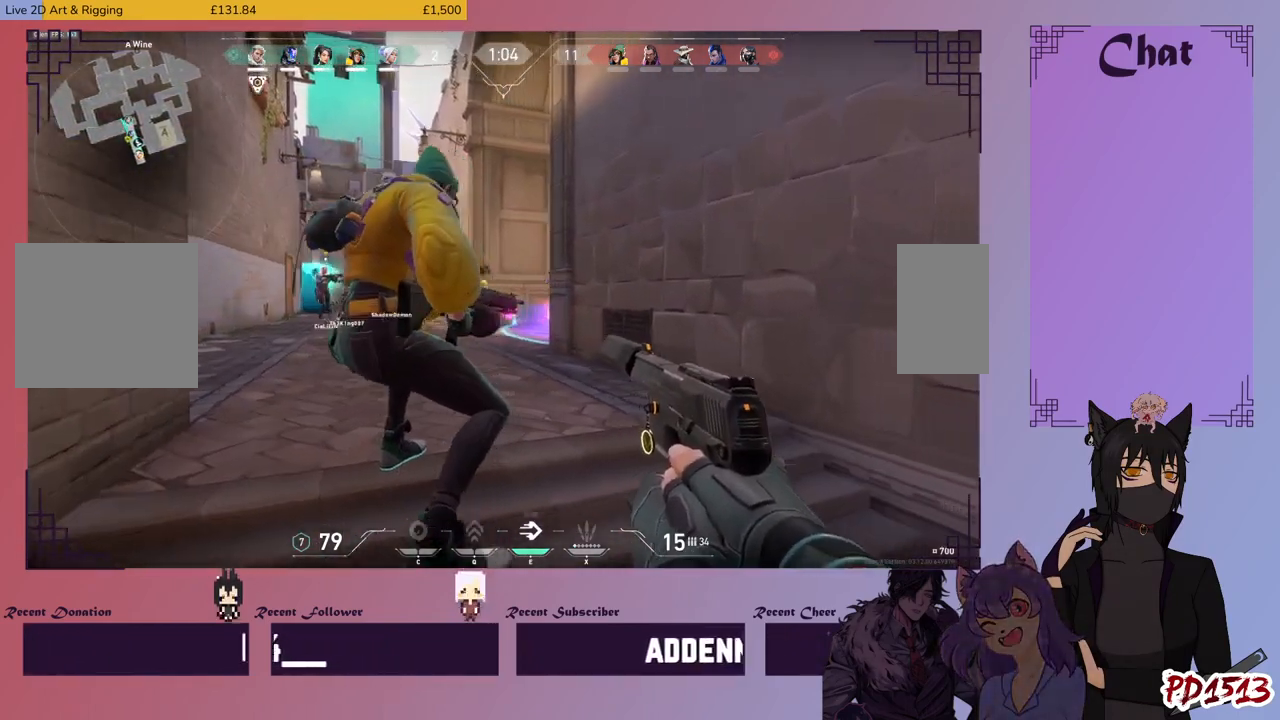
{"keys": ["d"], "mouse": [], "events": [[100, "d", "up"], [133, "a", "down"], [333, "a", "up"], [366, "d", "down"]]}
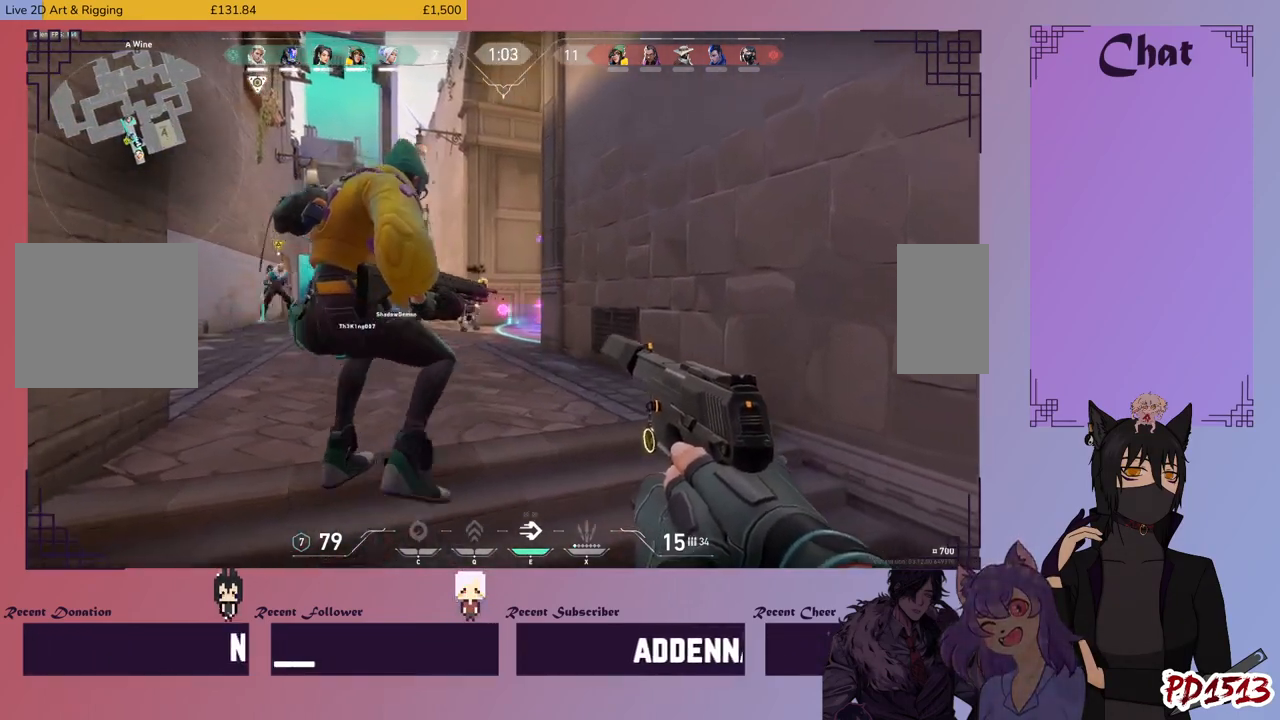
{"keys": ["d"], "mouse": [], "events": [[133, "d", "up"], [166, "a", "down"], [333, "a", "up"], [366, "d", "down"]]}
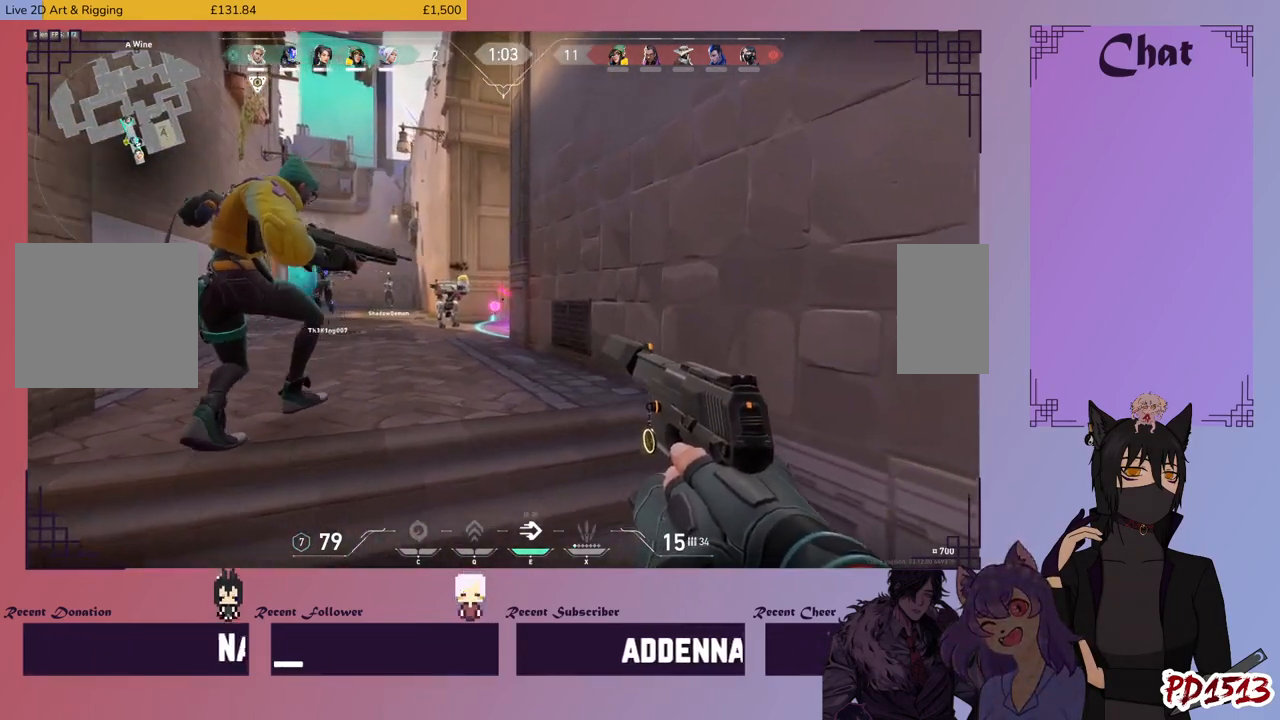
{"keys": ["d"], "mouse": [], "events": [[33, "d", "up"], [66, "a", "down"], [266, "a", "up"], [300, "d", "down"]]}
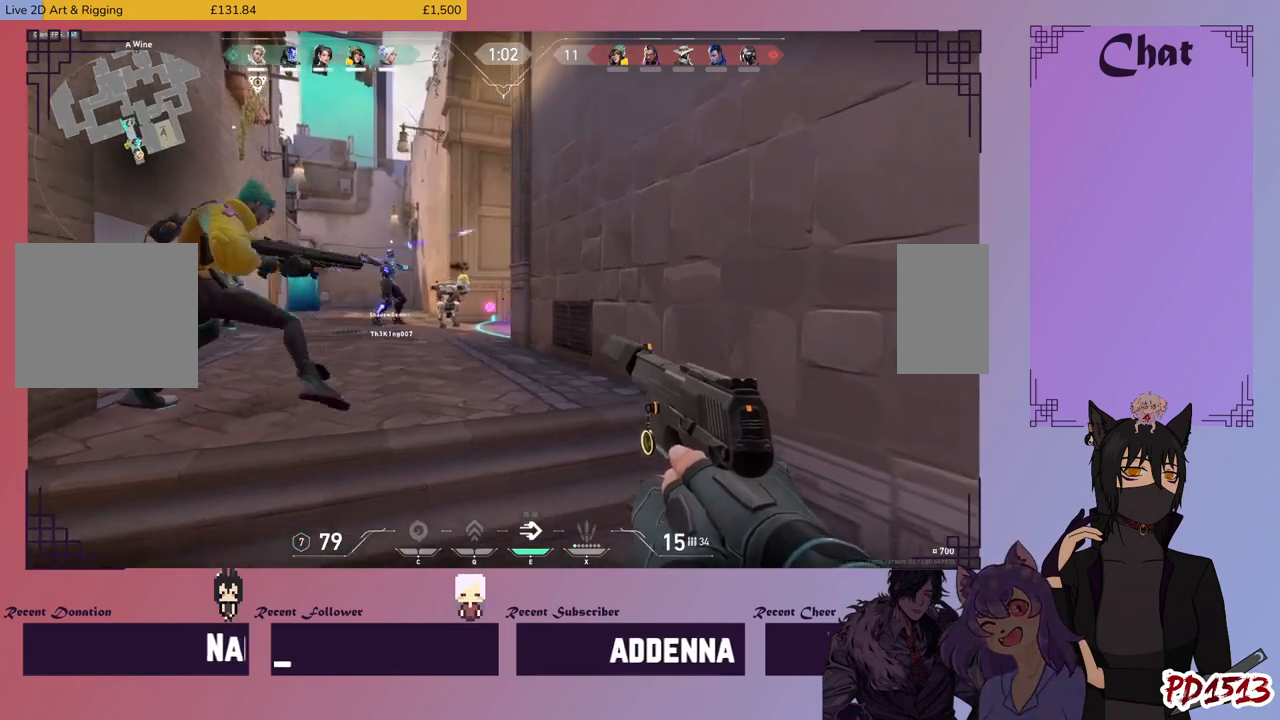
{"keys": [], "mouse": [], "events": [[33, "d", "up"], [66, "a", "down"], [233, "a", "up"], [233, "d", "down"], [466, "d", "up"]]}
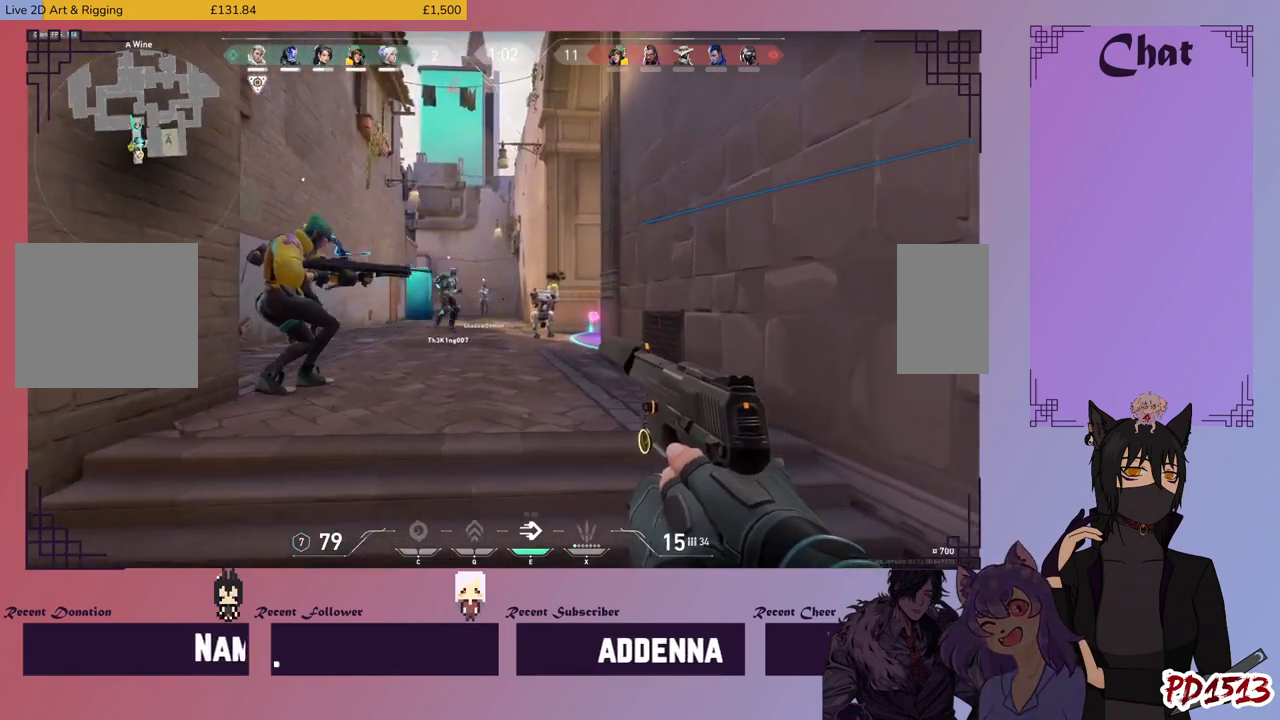
{"keys": ["a"], "mouse": [], "events": [[33, "a", "down"], [200, "a", "up"], [200, "d", "down"], [433, "d", "up"], [466, "a", "down"]]}
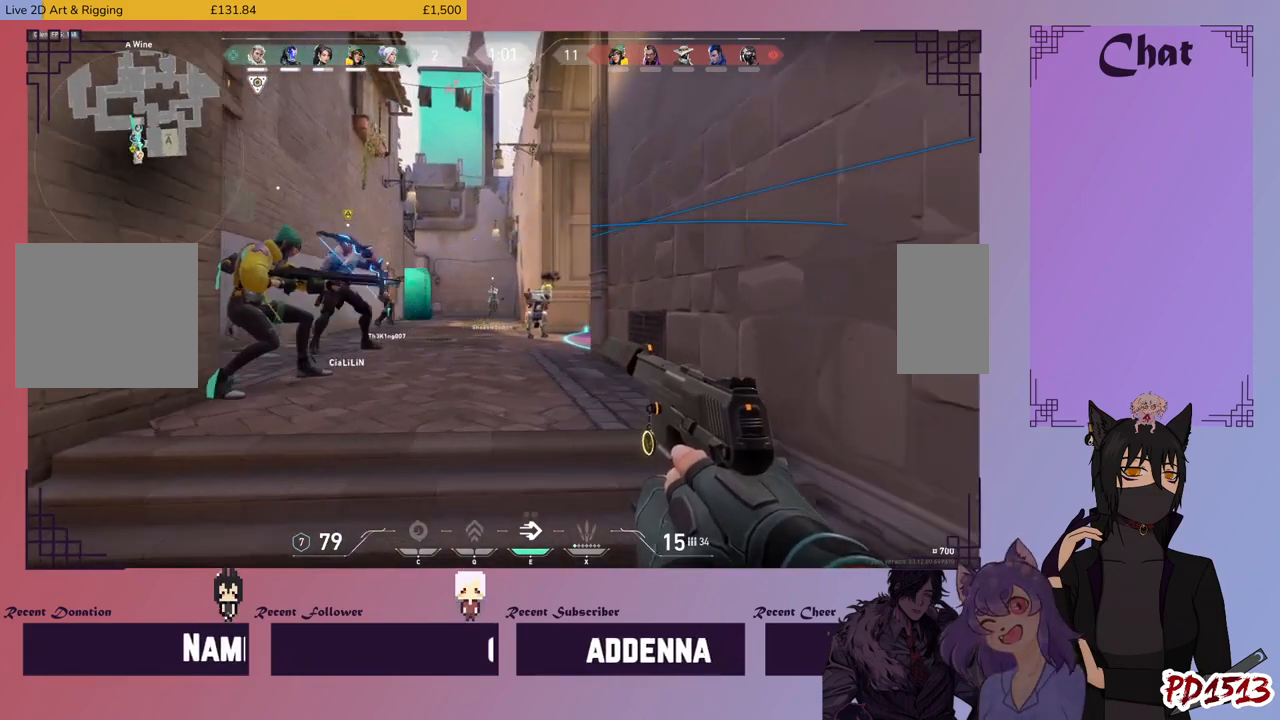
{"keys": ["a"], "mouse": [], "events": [[133, "a", "up"], [133, "d", "down"], [400, "d", "up"], [433, "a", "down"]]}
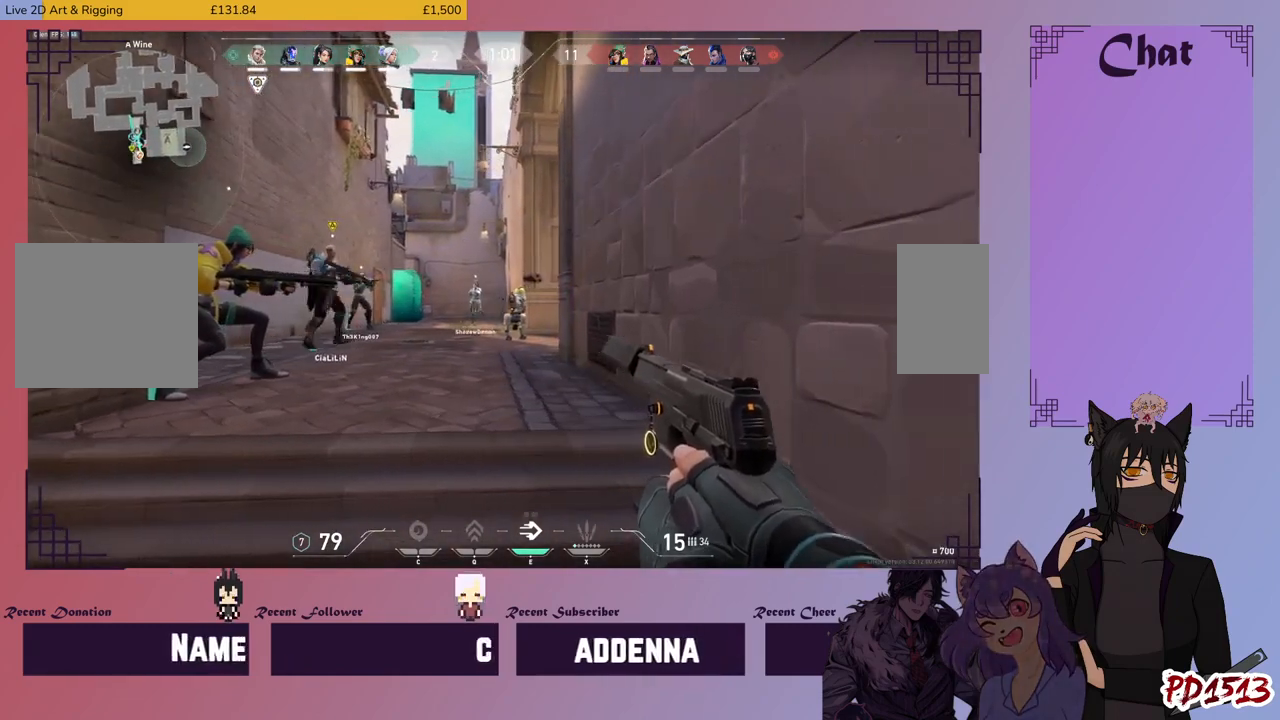
{"keys": [], "mouse": [], "events": [[300, "a", "up"], [300, "w", "down"], [500, "w", "up"]]}
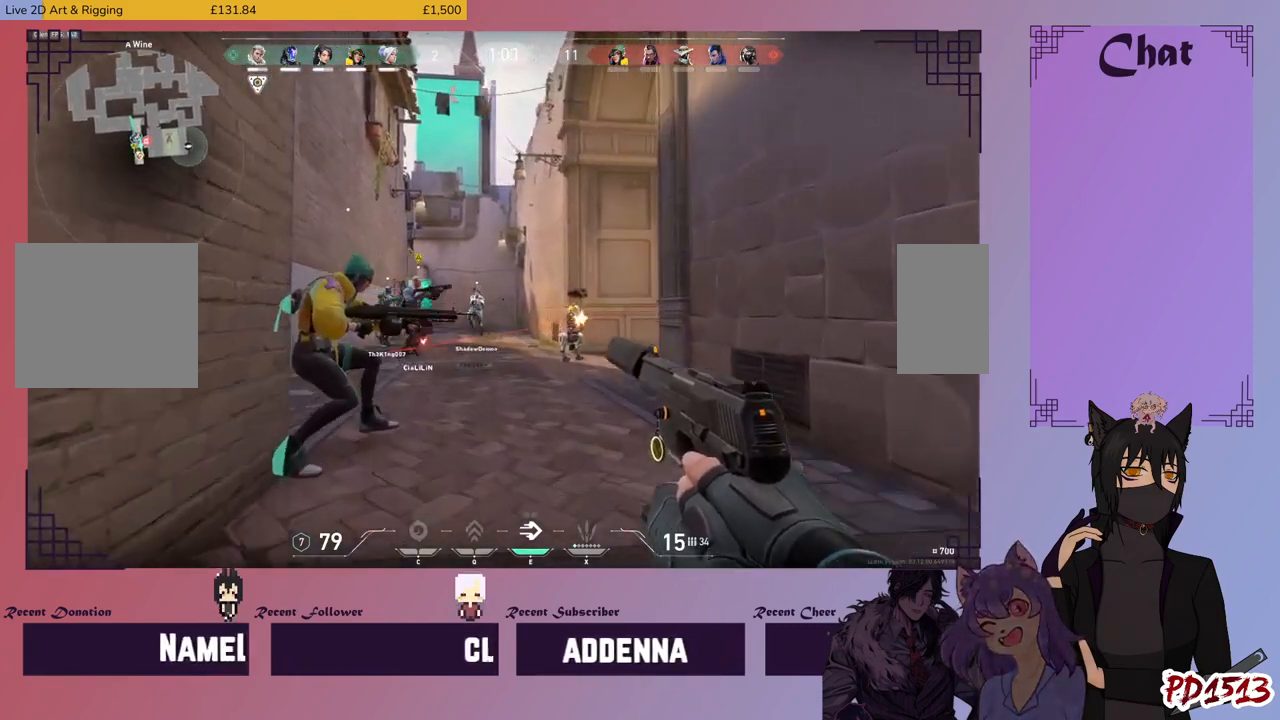
{"keys": [], "mouse": [], "events": [[133, "d", "down"], [366, "d", "up"]]}
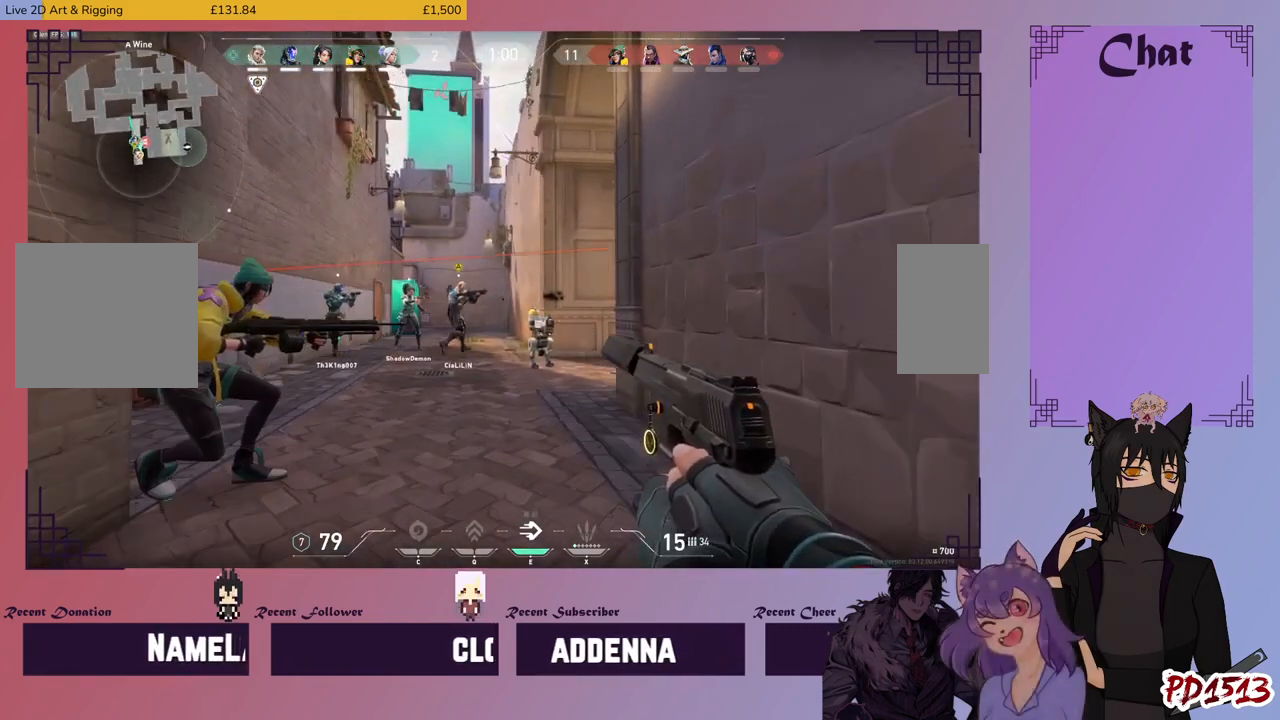
{"keys": ["d"], "mouse": [], "events": [[66, "w", "down"], [133, "w", "up"], [233, "a", "down"], [366, "a", "up"], [400, "d", "down"]]}
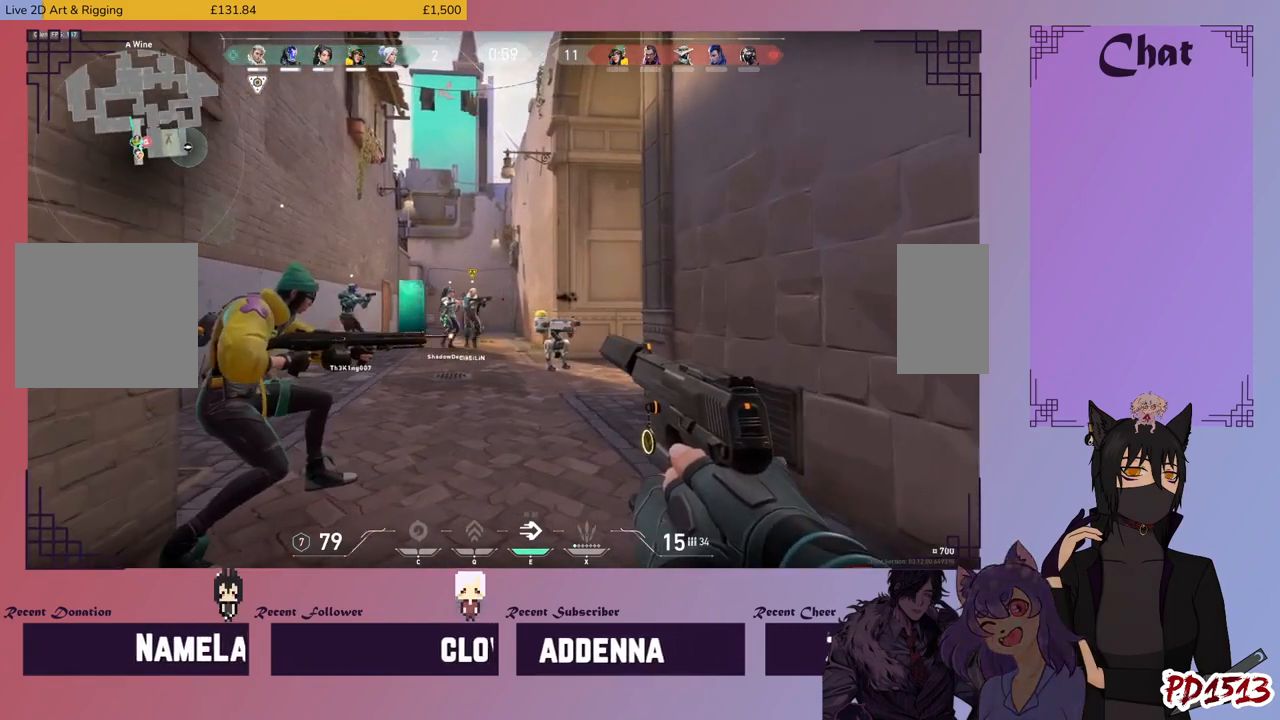
{"keys": ["d"], "mouse": [], "events": [[133, "d", "up"], [200, "a", "down"], [333, "a", "up"], [366, "d", "down"]]}
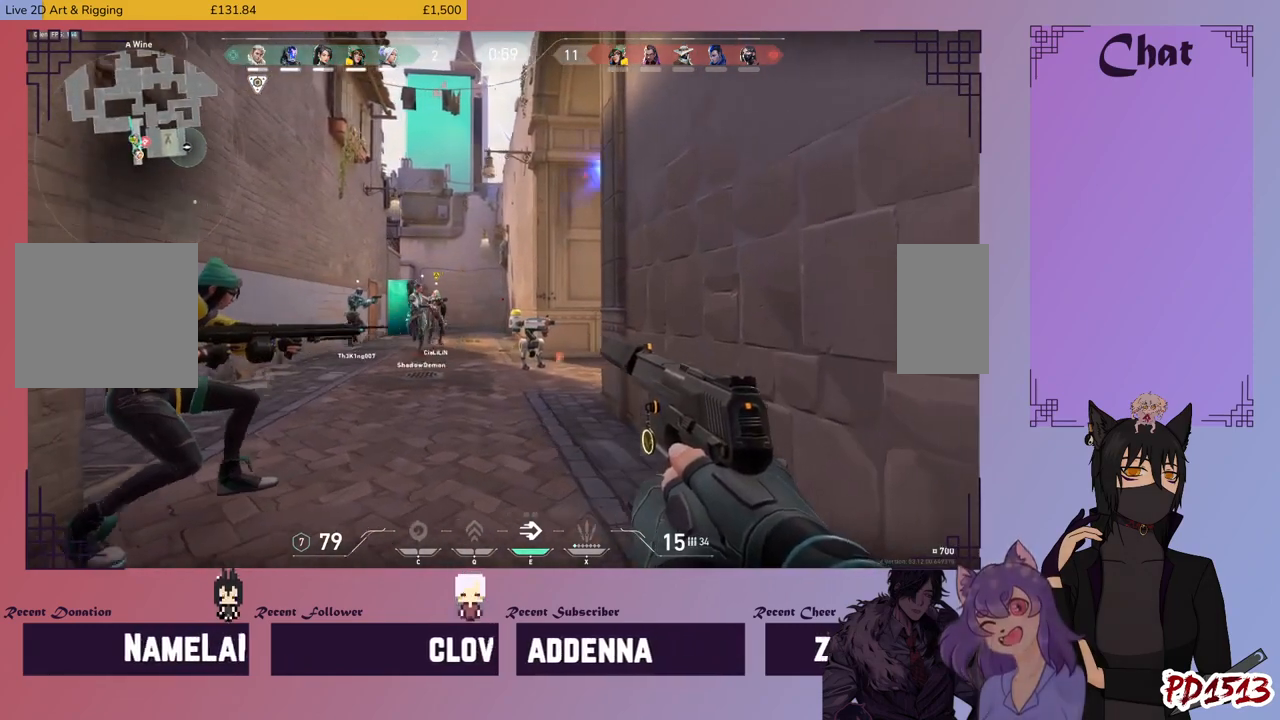
{"keys": ["a"], "mouse": [], "events": [[33, "d", "up"], [66, "a", "down"], [233, "a", "up"], [233, "d", "down"], [400, "d", "up"], [433, "a", "down"]]}
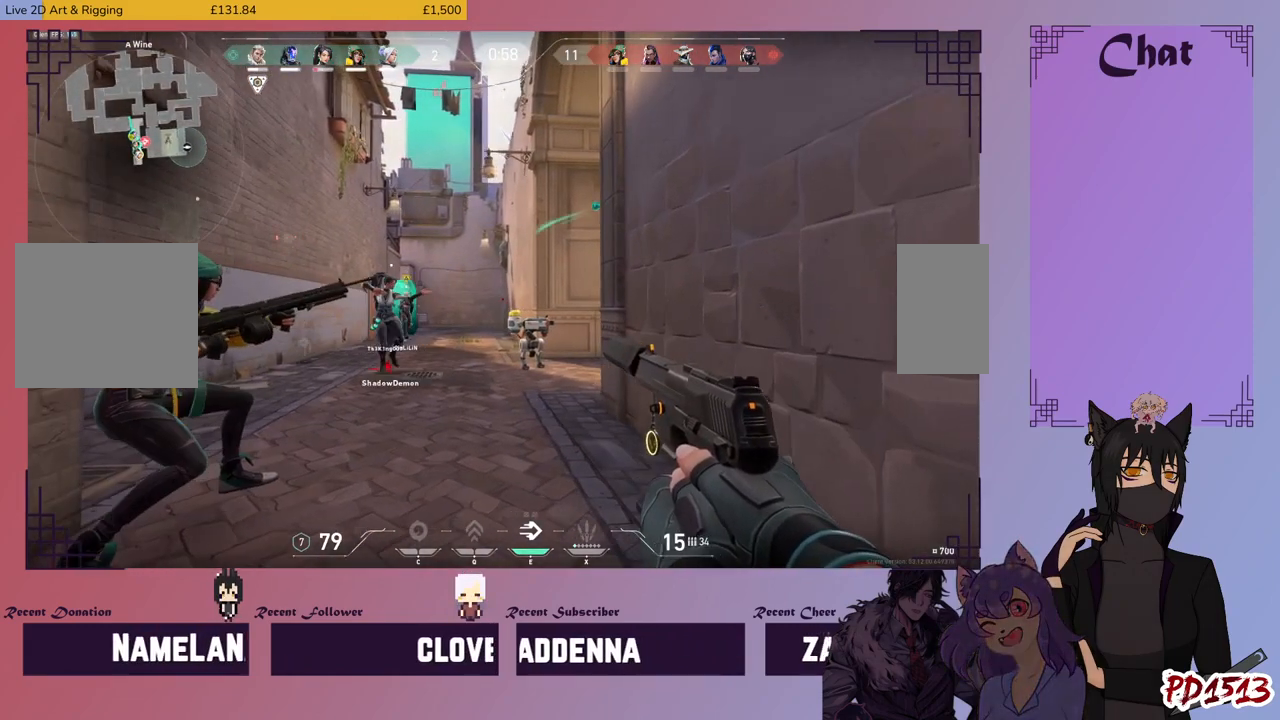
{"keys": ["d"], "mouse": [], "events": [[66, "a", "up"], [66, "d", "down"], [233, "d", "up"], [266, "a", "down"], [400, "a", "up"], [400, "d", "down"]]}
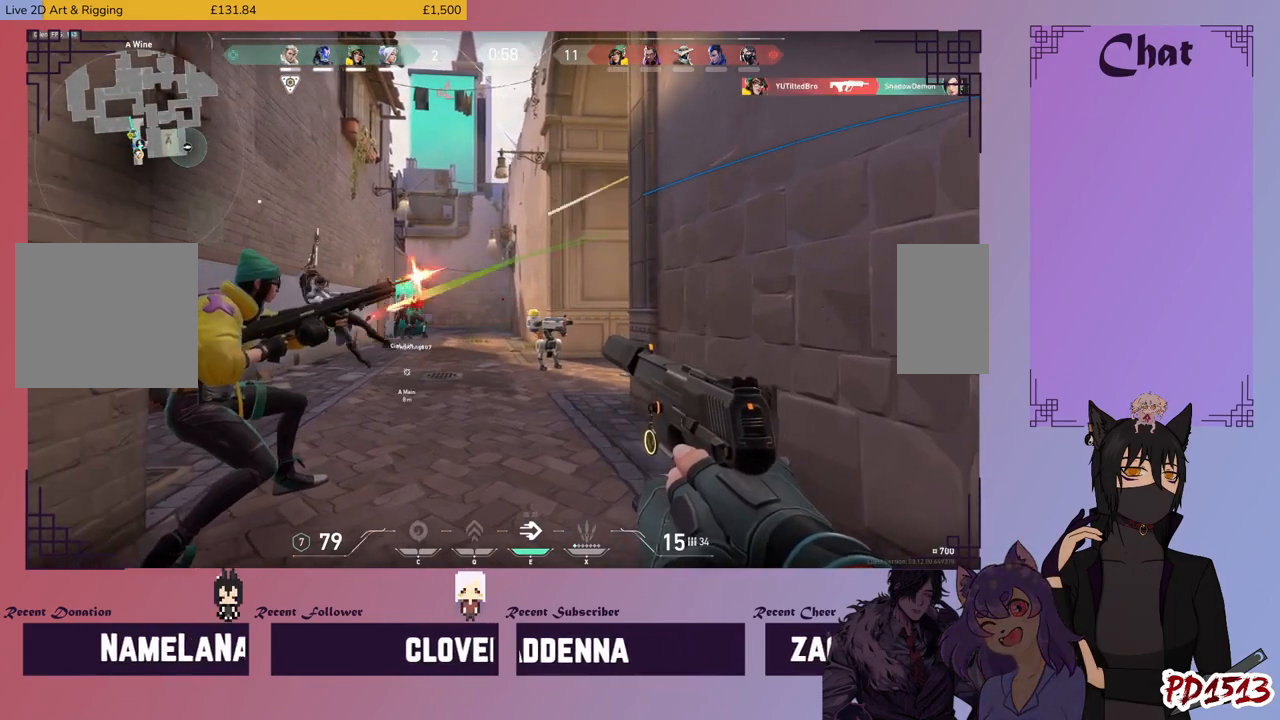
{"keys": ["d"], "mouse": [], "events": [[33, "d", "up"], [100, "a", "down"], [200, "a", "up"], [200, "d", "down"], [333, "d", "up"], [400, "a", "down"], [466, "a", "up"], [500, "d", "down"]]}
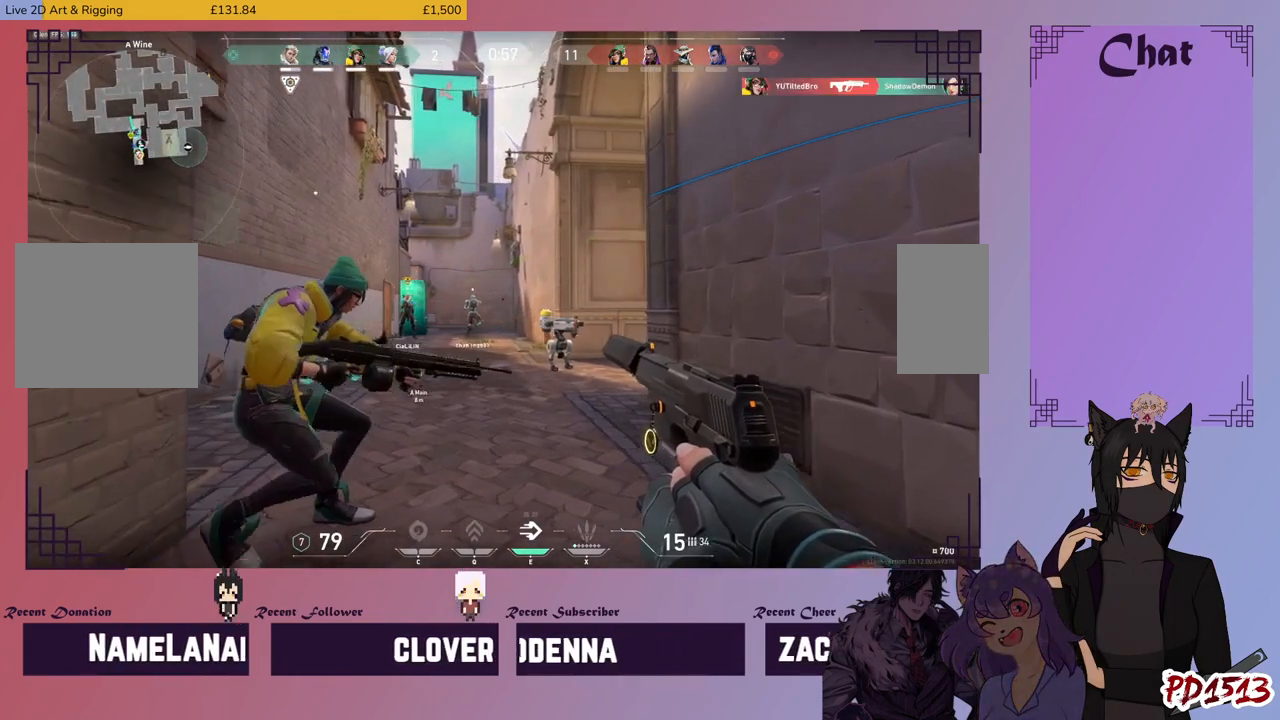
{"keys": [], "mouse": [], "events": [[100, "d", "up"], [133, "a", "down"], [233, "a", "up"], [266, "d", "down"], [366, "d", "up"]]}
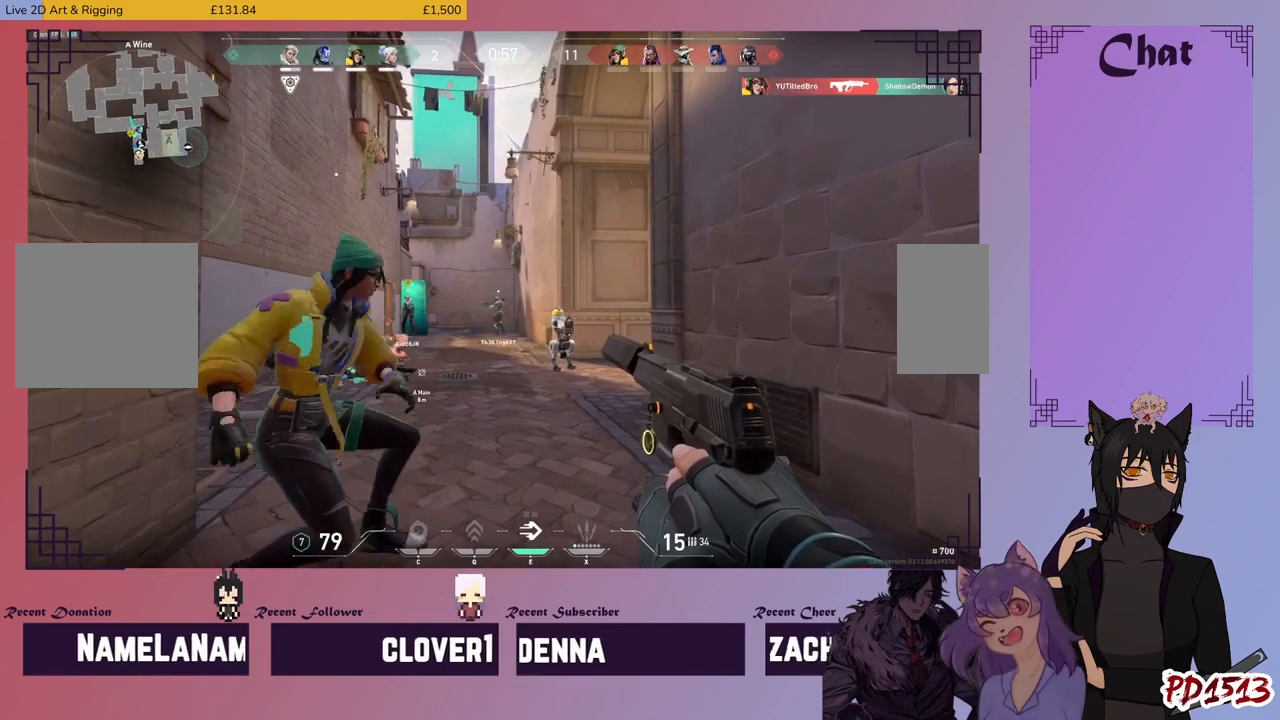
{"keys": ["s"], "mouse": [], "events": [[100, "a", "down"], [233, "a", "up"], [266, "d", "down"], [433, "d", "up"], [433, "s", "down"]]}
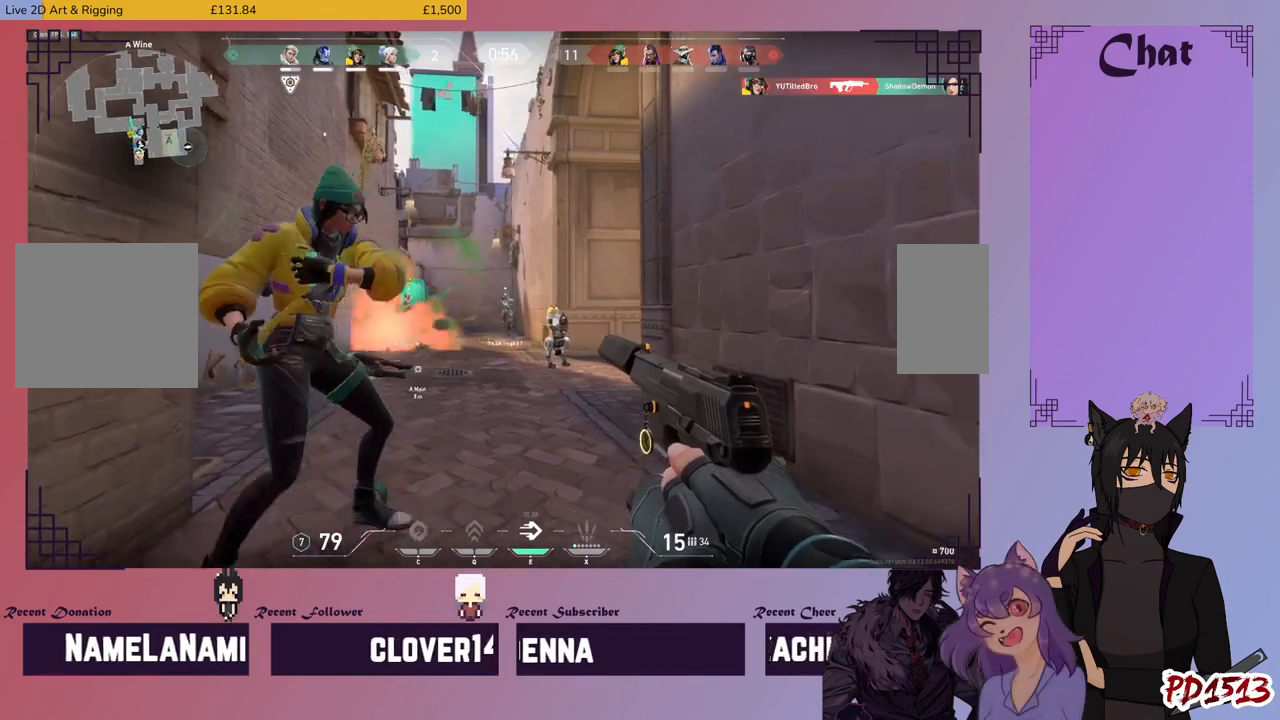
{"keys": ["d"], "mouse": [], "events": [[366, "d", "down"], [400, "s", "up"]]}